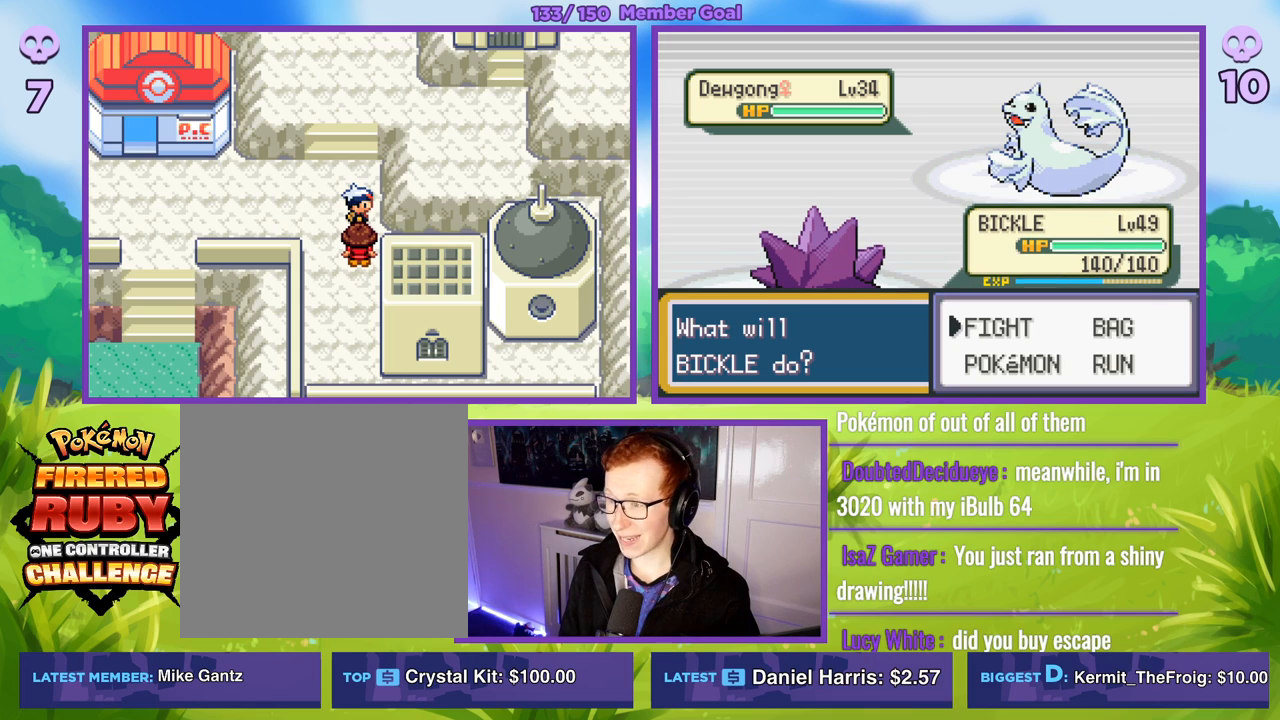
Gameplay with a controller (Xbox layout); each line is a JSON object with the inputs held at the frame after it. "events" lists button and stick changes between this image and that frame as [ms after this image, input, new state], when the widget could be followed in between.
{"buttons": ["A"], "left_stick": "center", "right_stick": "center", "events": [[417, "A", "down"]]}
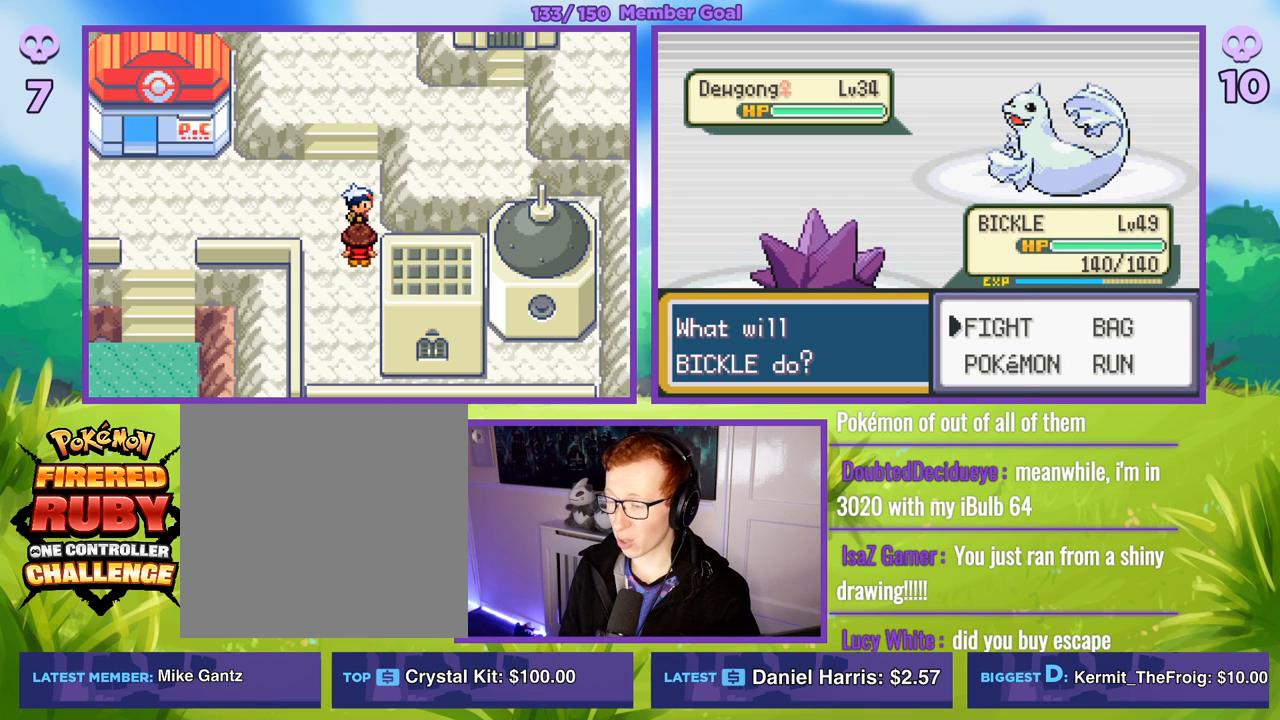
{"buttons": [], "left_stick": "center", "right_stick": "center", "events": [[17, "A", "up"], [250, "left_stick", "right"], [350, "left_stick", "down-right"], [467, "left_stick", "center"]]}
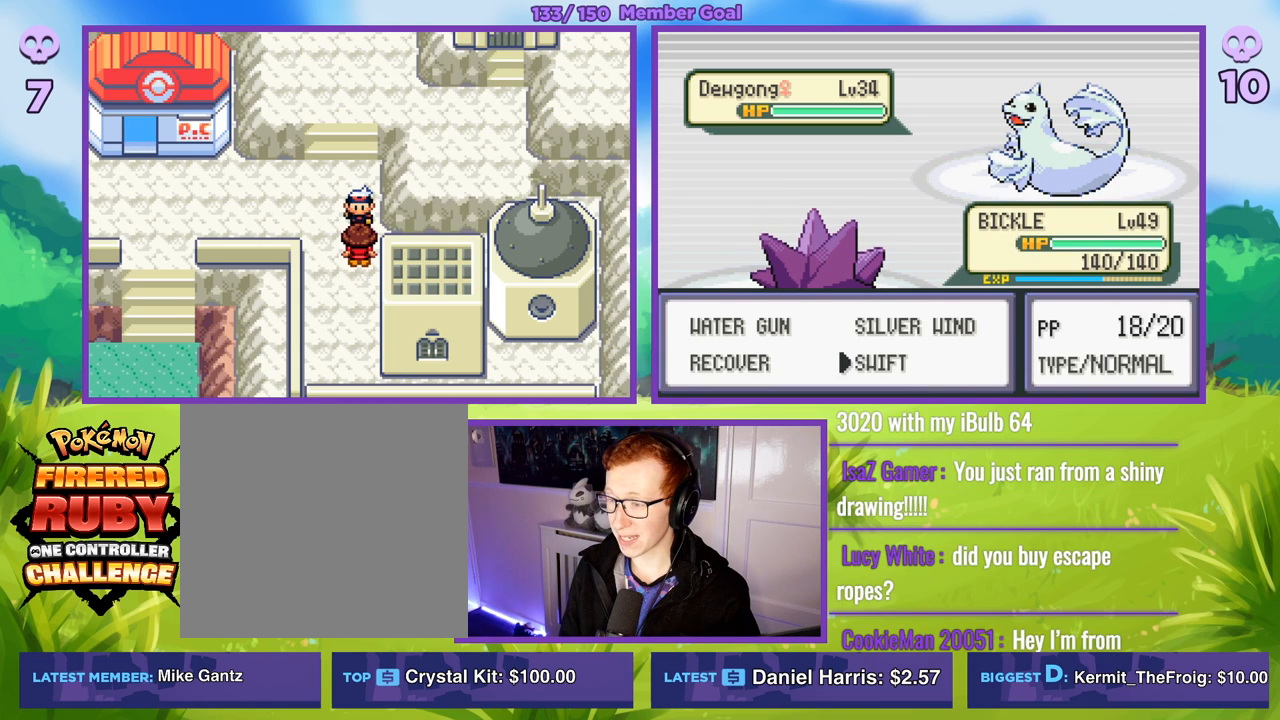
{"buttons": [], "left_stick": "center", "right_stick": "center", "events": [[33, "A", "down"], [100, "A", "up"]]}
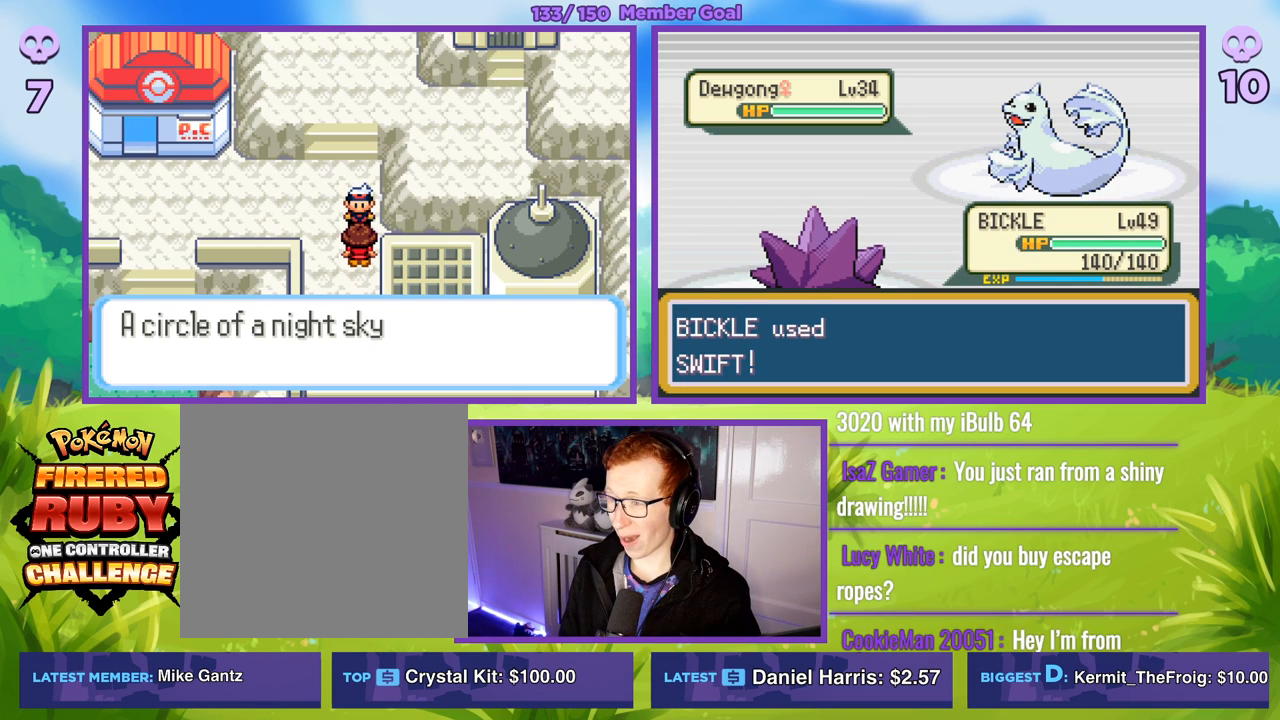
{"buttons": ["R1"], "left_stick": "center", "right_stick": "center", "events": [[350, "R1", "down"]]}
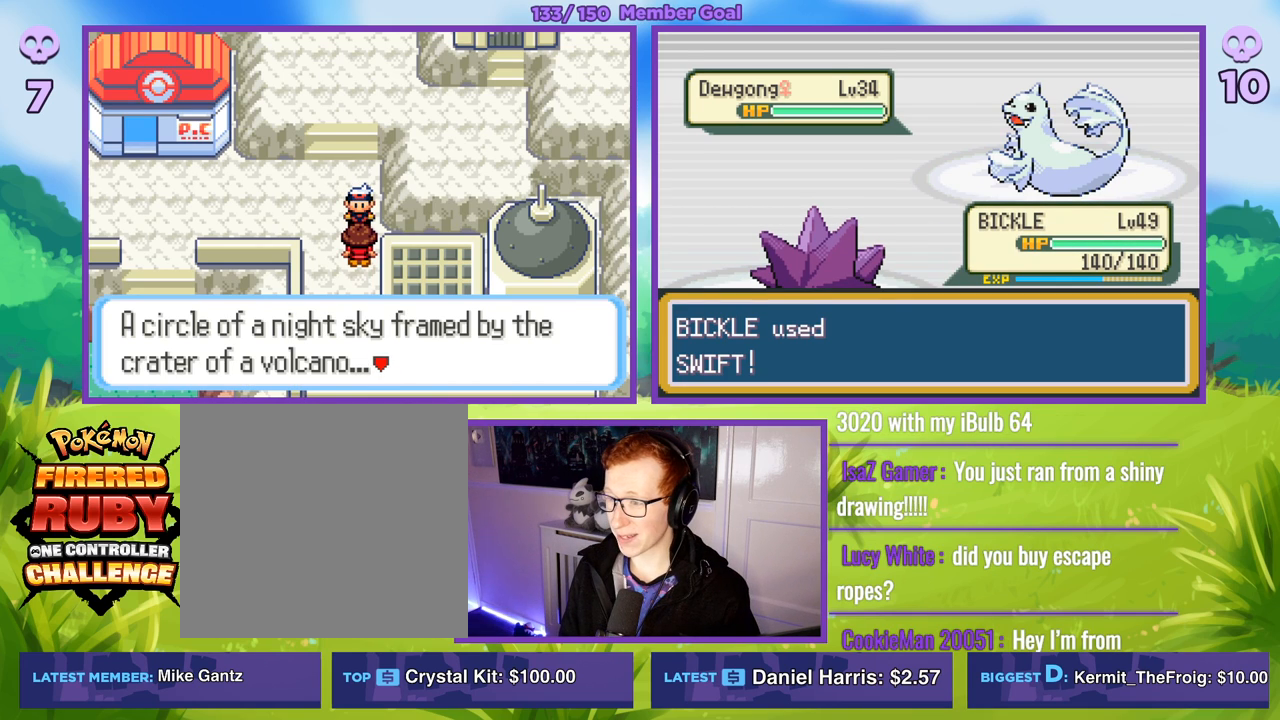
{"buttons": [], "left_stick": "center", "right_stick": "center", "events": [[117, "R1", "up"]]}
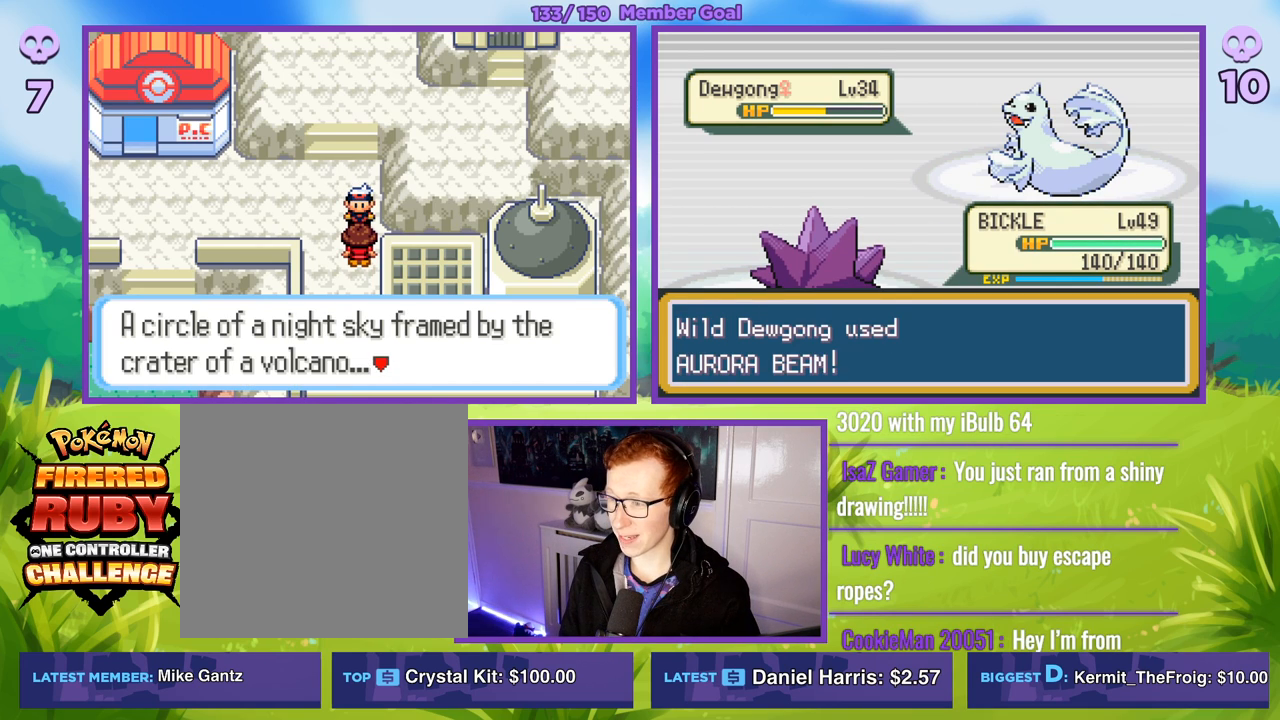
{"buttons": ["R1"], "left_stick": "center", "right_stick": "center", "events": [[33, "R1", "down"]]}
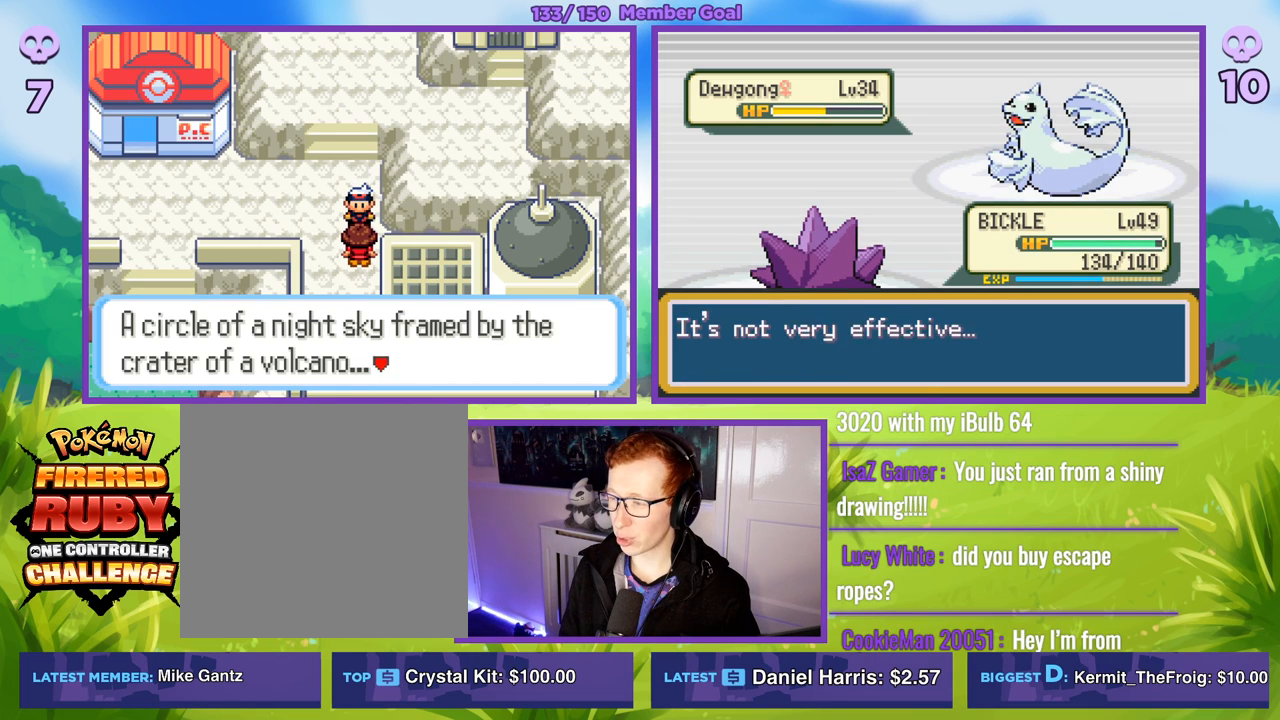
{"buttons": [], "left_stick": "right", "right_stick": "center", "events": [[467, "R1", "up"], [467, "left_stick", "right"]]}
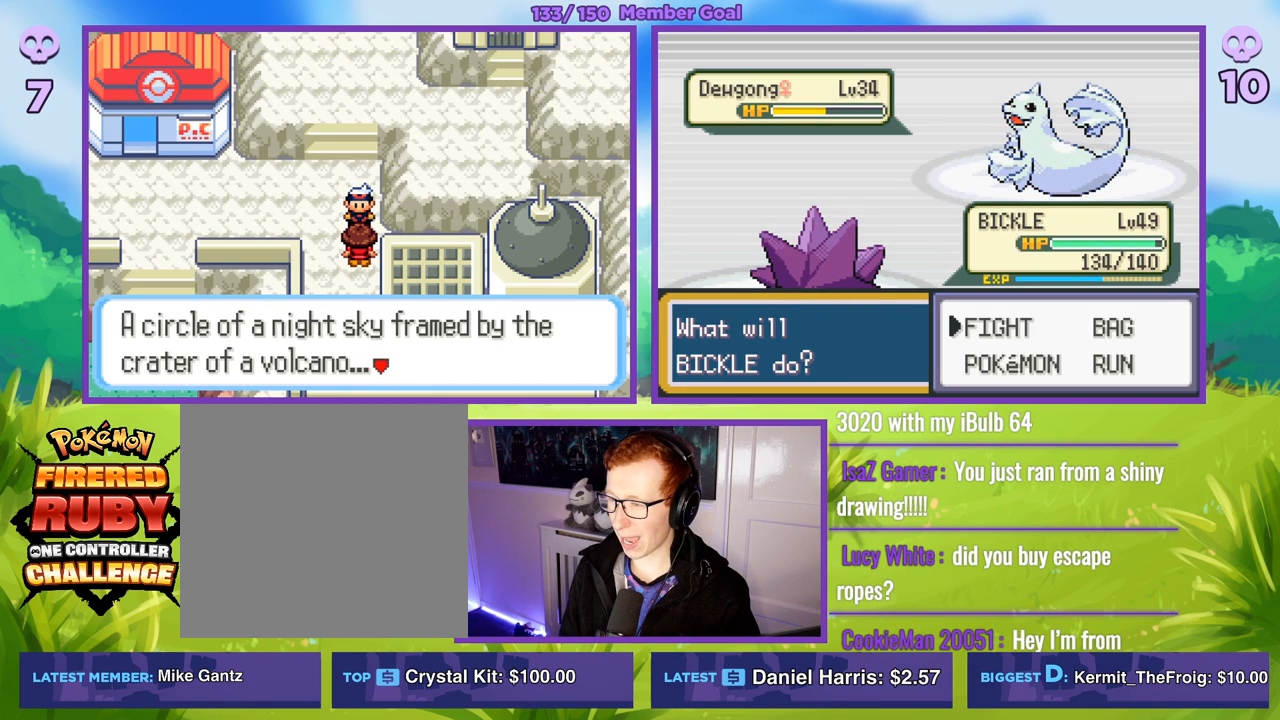
{"buttons": ["R1"], "left_stick": "right", "right_stick": "center", "events": [[100, "left_stick", "center"], [117, "A", "down"], [117, "R1", "down"], [250, "A", "up"], [483, "left_stick", "right"]]}
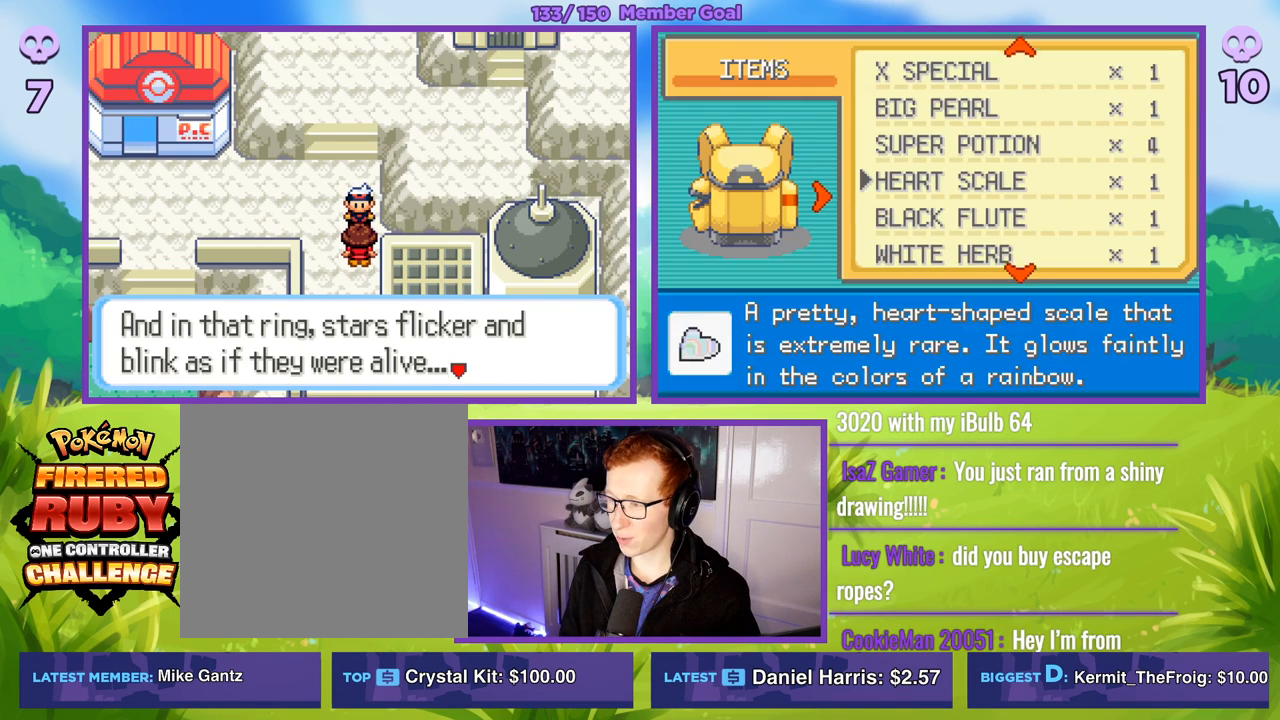
{"buttons": [], "left_stick": "center", "right_stick": "center", "events": [[17, "R1", "up"], [83, "left_stick", "center"]]}
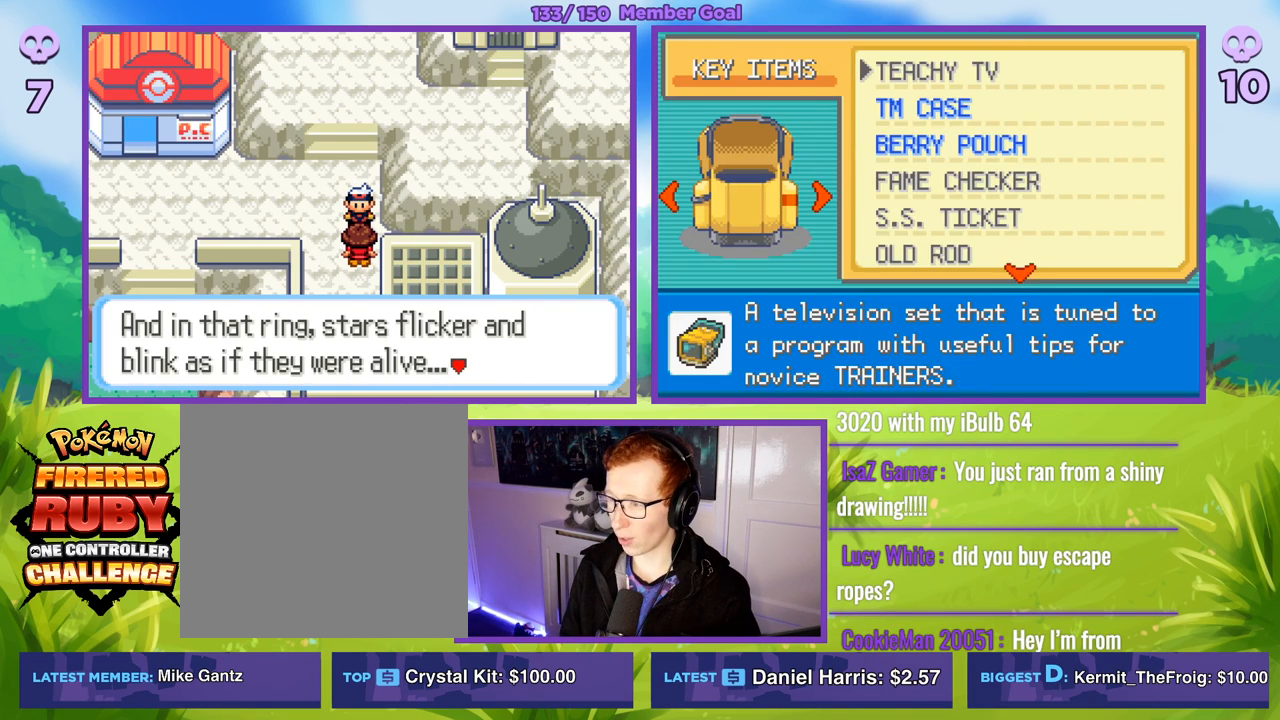
{"buttons": [], "left_stick": "center", "right_stick": "center", "events": [[300, "left_stick", "right"], [433, "left_stick", "center"]]}
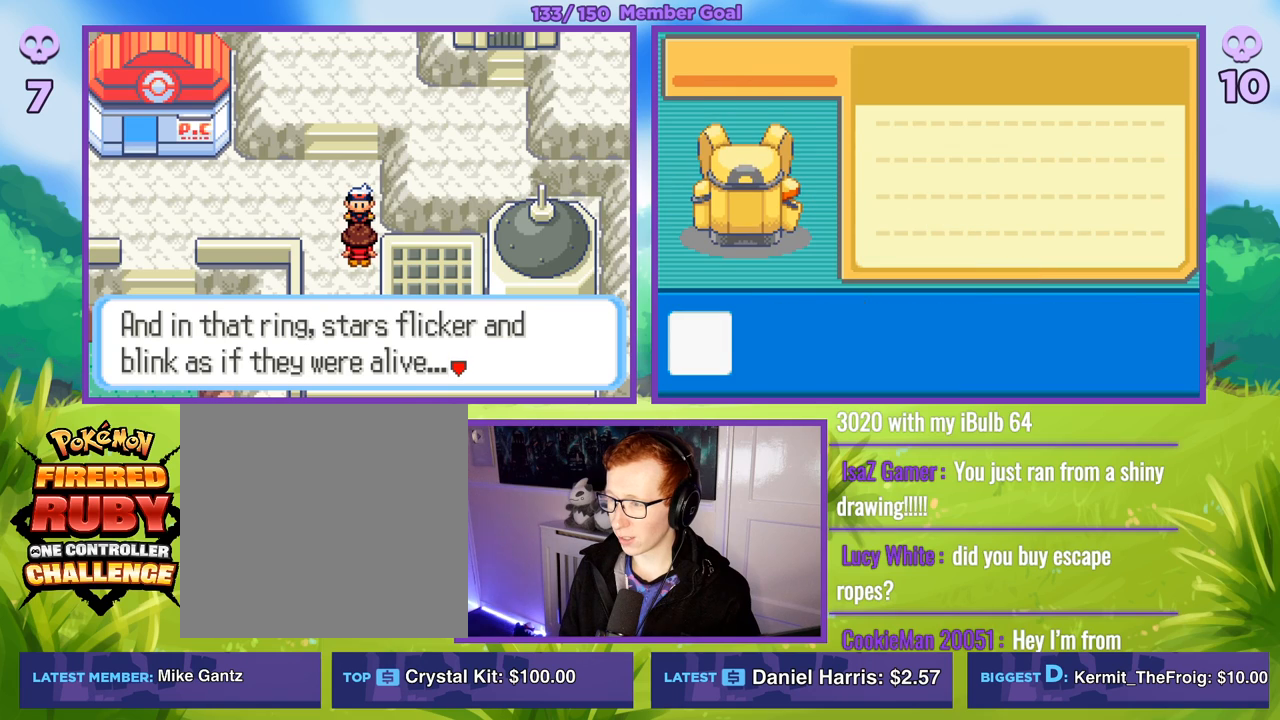
{"buttons": [], "left_stick": "center", "right_stick": "center", "events": []}
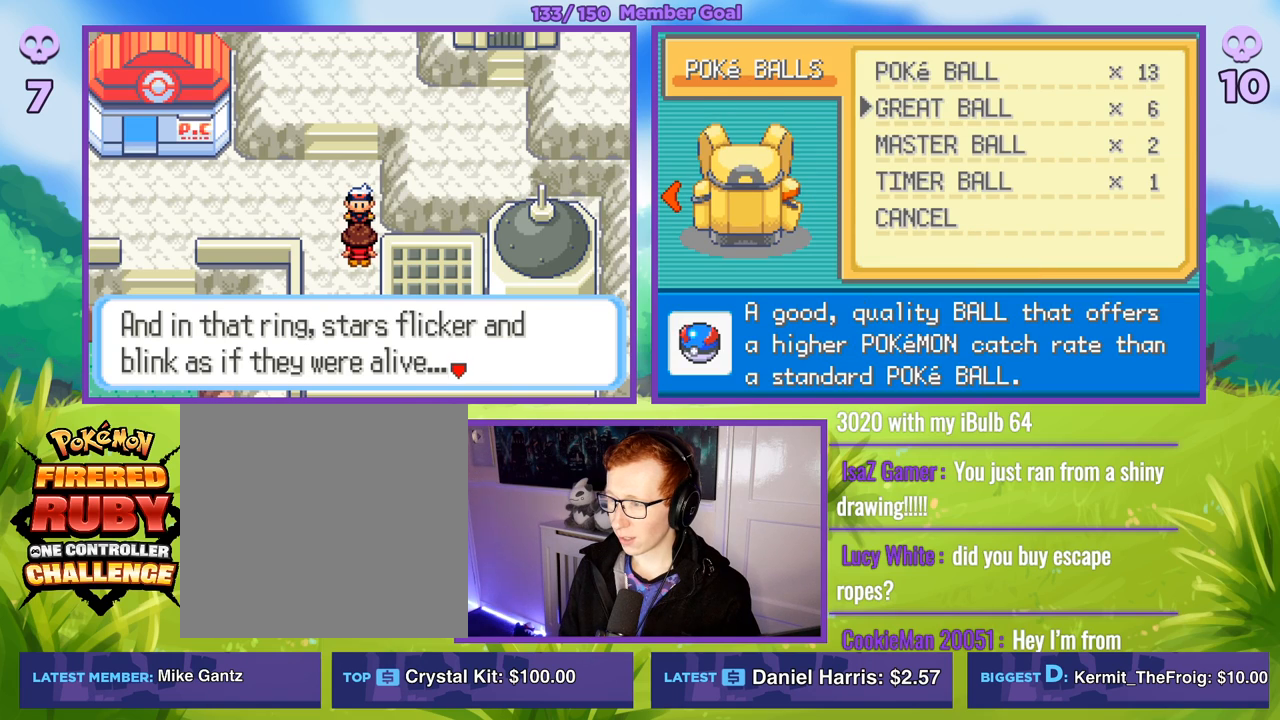
{"buttons": [], "left_stick": "center", "right_stick": "center", "events": []}
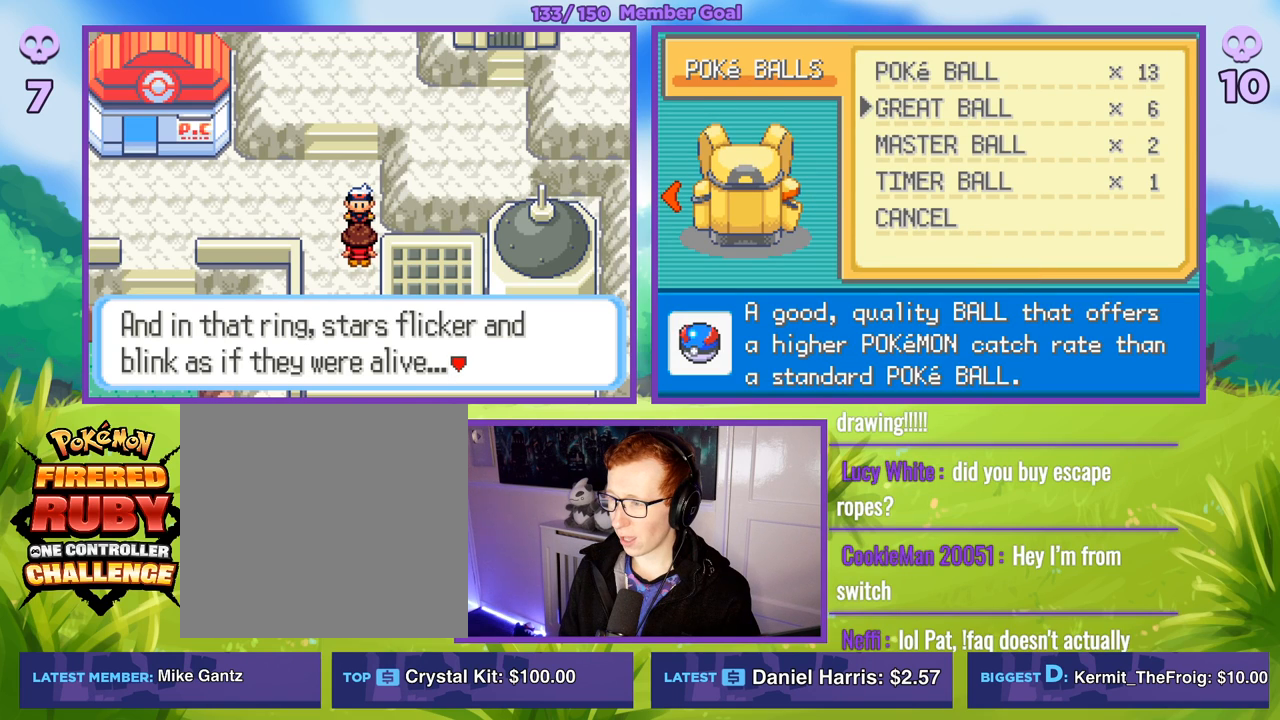
{"buttons": ["R1"], "left_stick": "center", "right_stick": "center", "events": [[200, "R1", "down"], [300, "A", "down"], [333, "A", "up"], [450, "A", "down"], [500, "A", "up"]]}
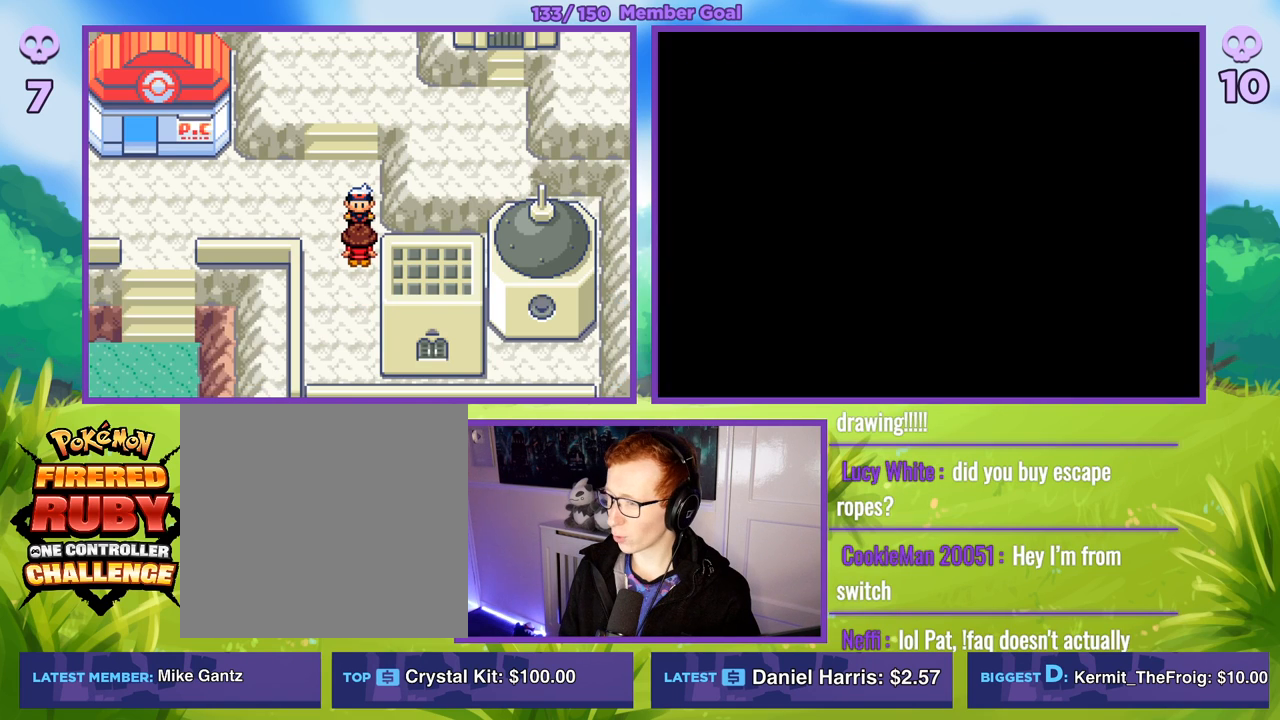
{"buttons": ["R1"], "left_stick": "center", "right_stick": "center", "events": []}
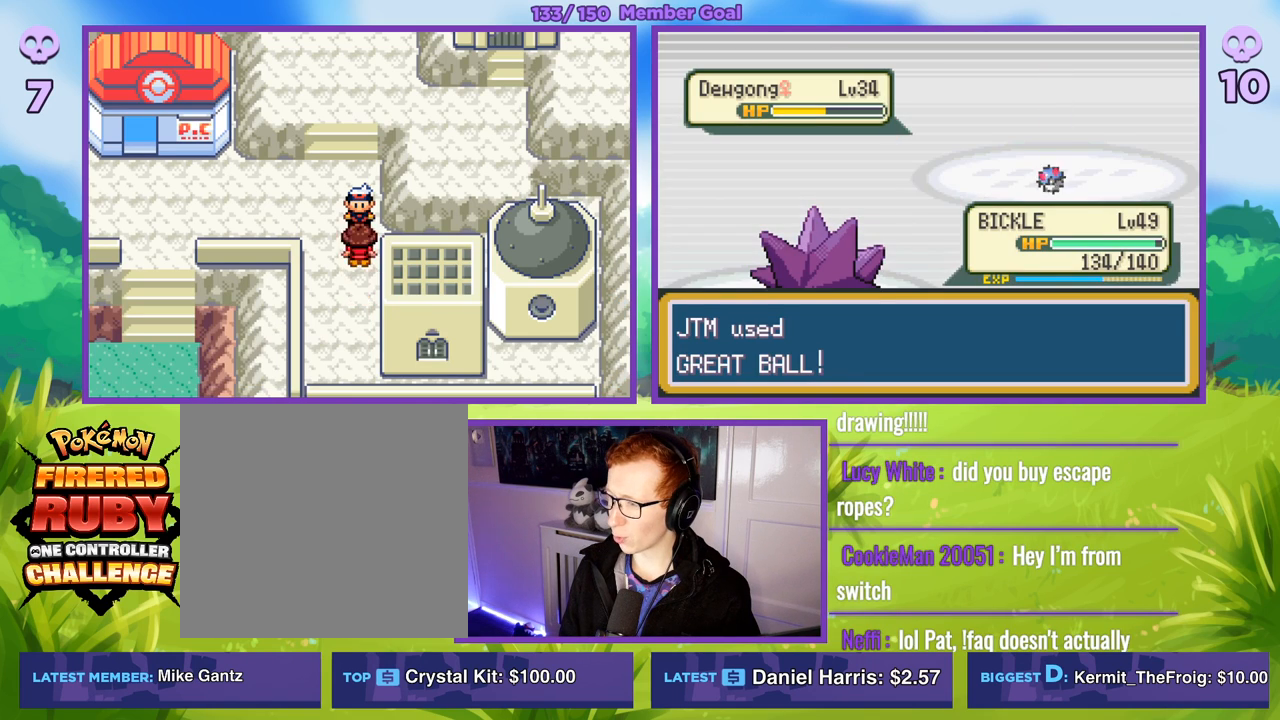
{"buttons": ["R1"], "left_stick": "center", "right_stick": "center", "events": []}
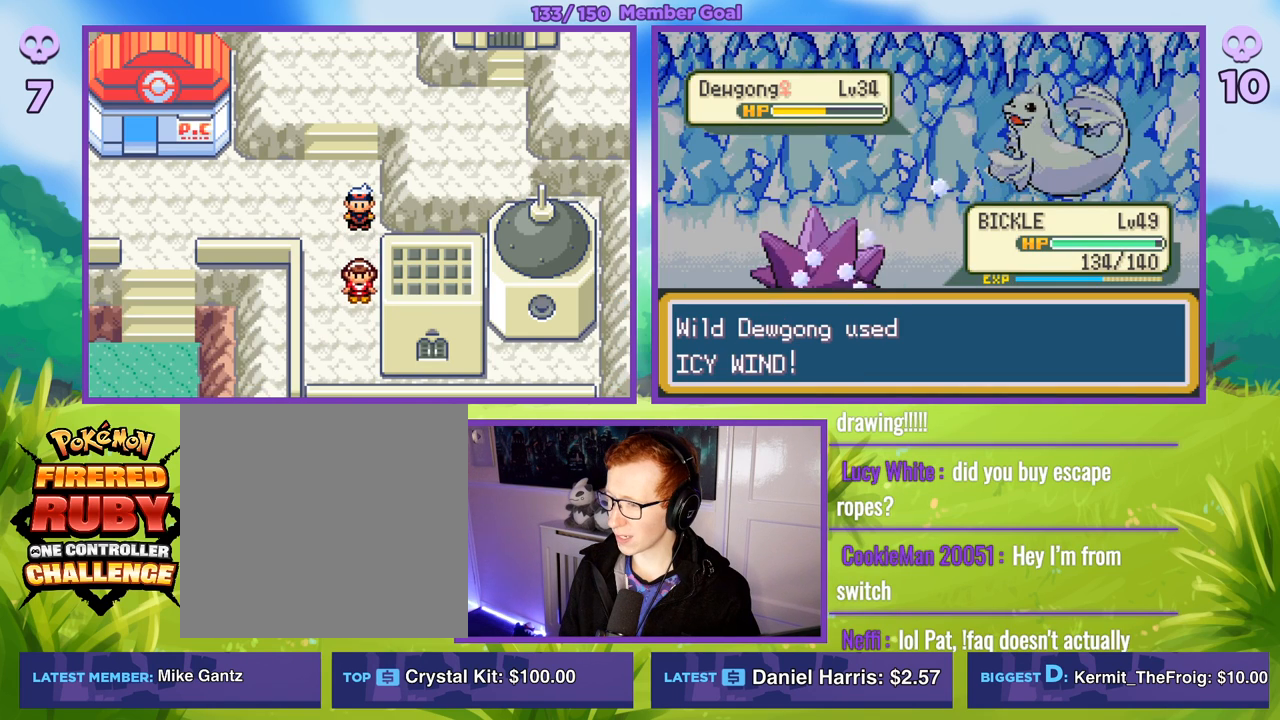
{"buttons": ["R1"], "left_stick": "center", "right_stick": "center", "events": []}
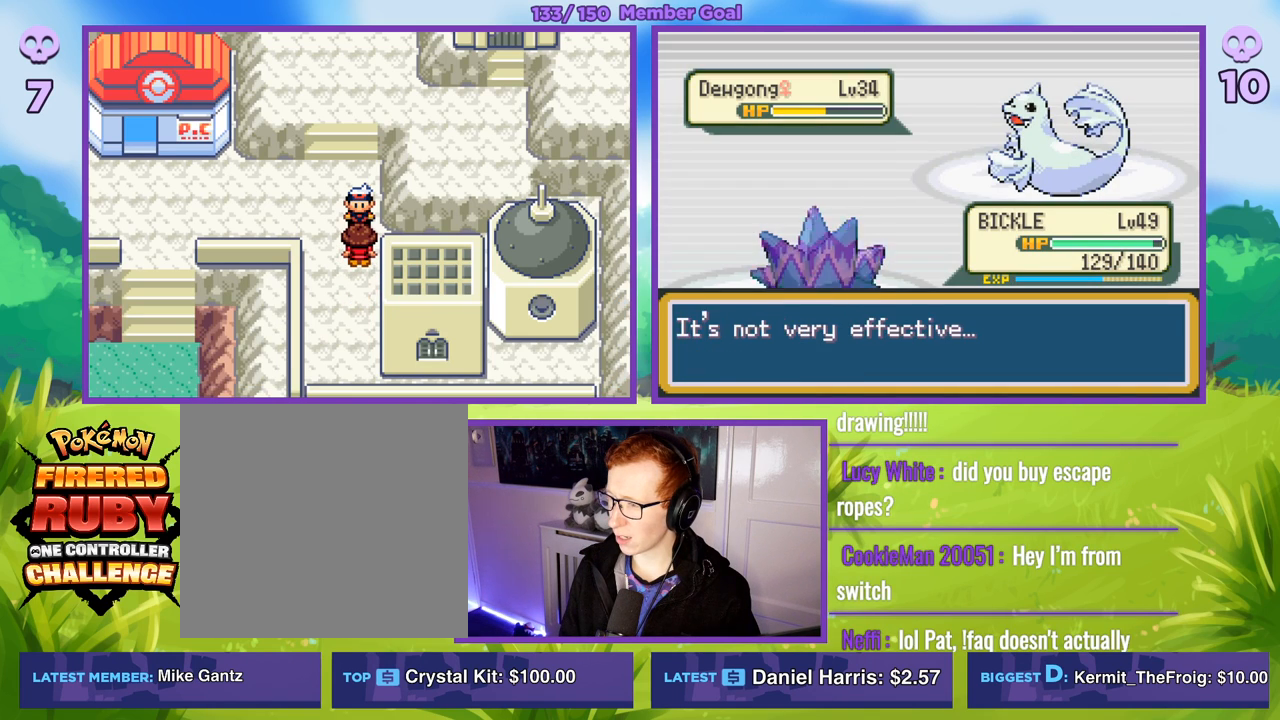
{"buttons": ["A", "R1"], "left_stick": "center", "right_stick": "center", "events": [[117, "A", "down"], [183, "A", "up"], [317, "A", "down"], [367, "A", "up"], [467, "A", "down"]]}
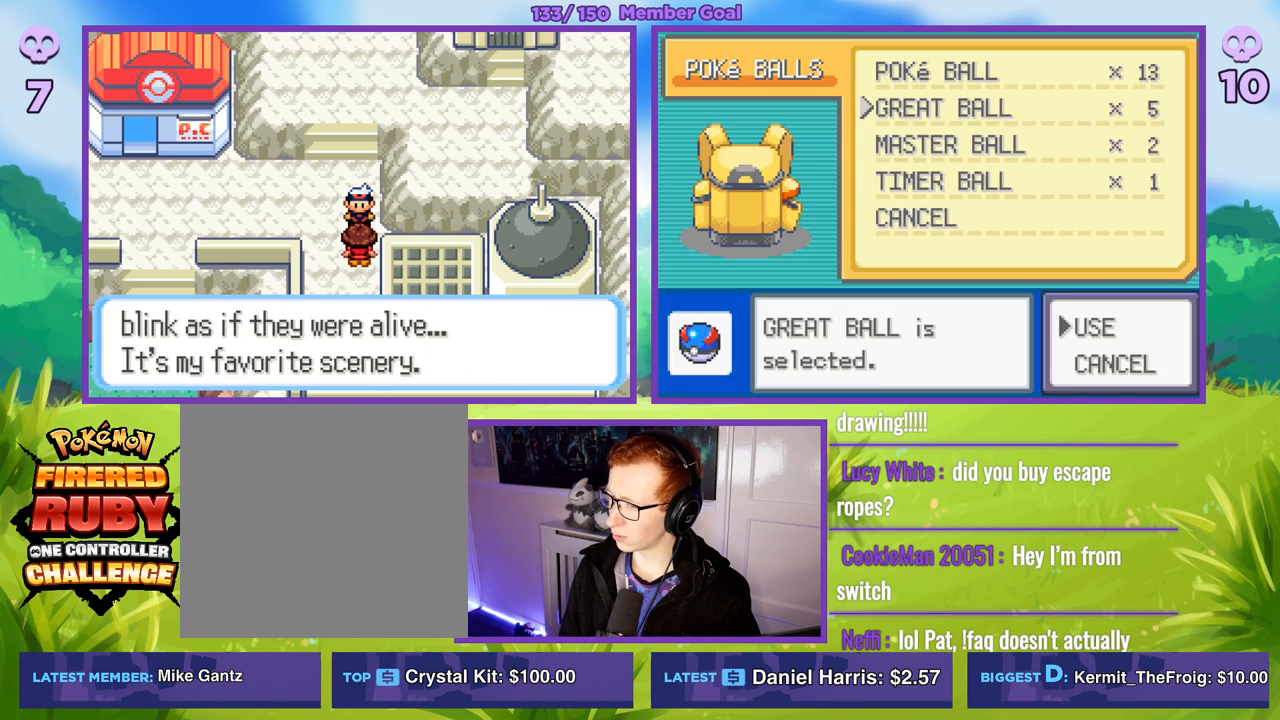
{"buttons": ["R1"], "left_stick": "center", "right_stick": "center", "events": [[50, "A", "up"], [167, "A", "down"], [267, "A", "up"]]}
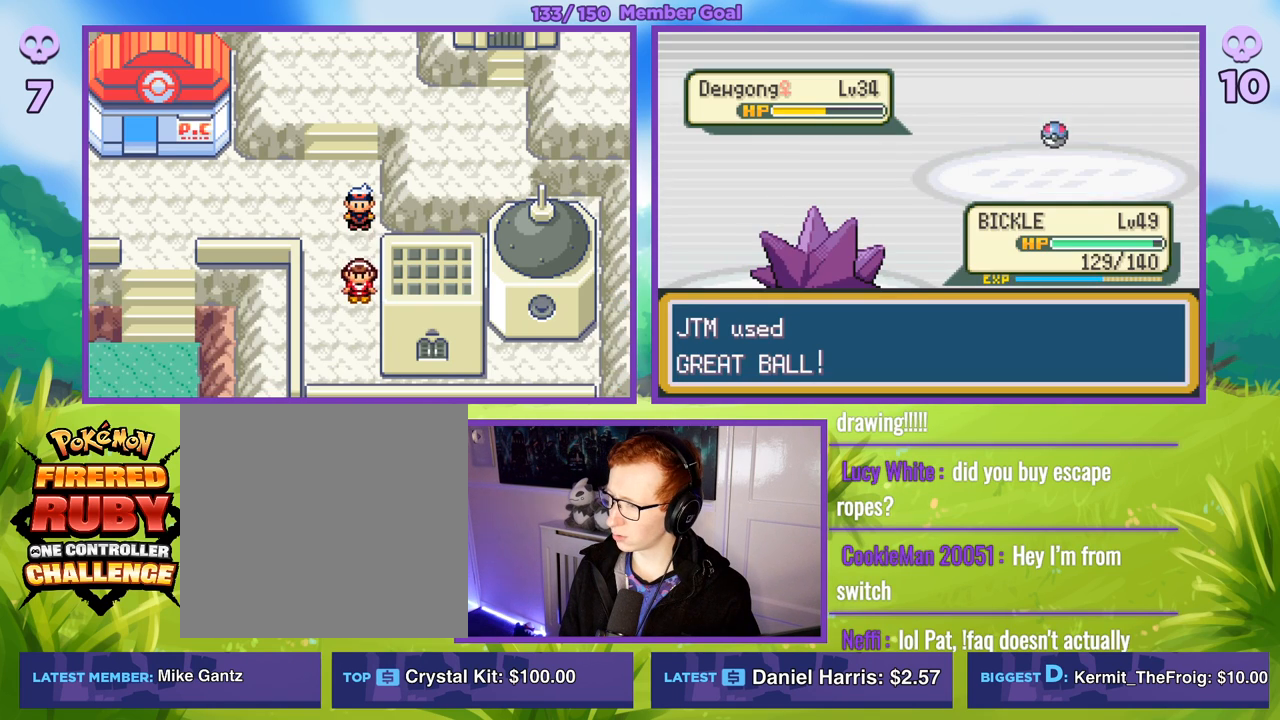
{"buttons": ["R1"], "left_stick": "center", "right_stick": "center", "events": []}
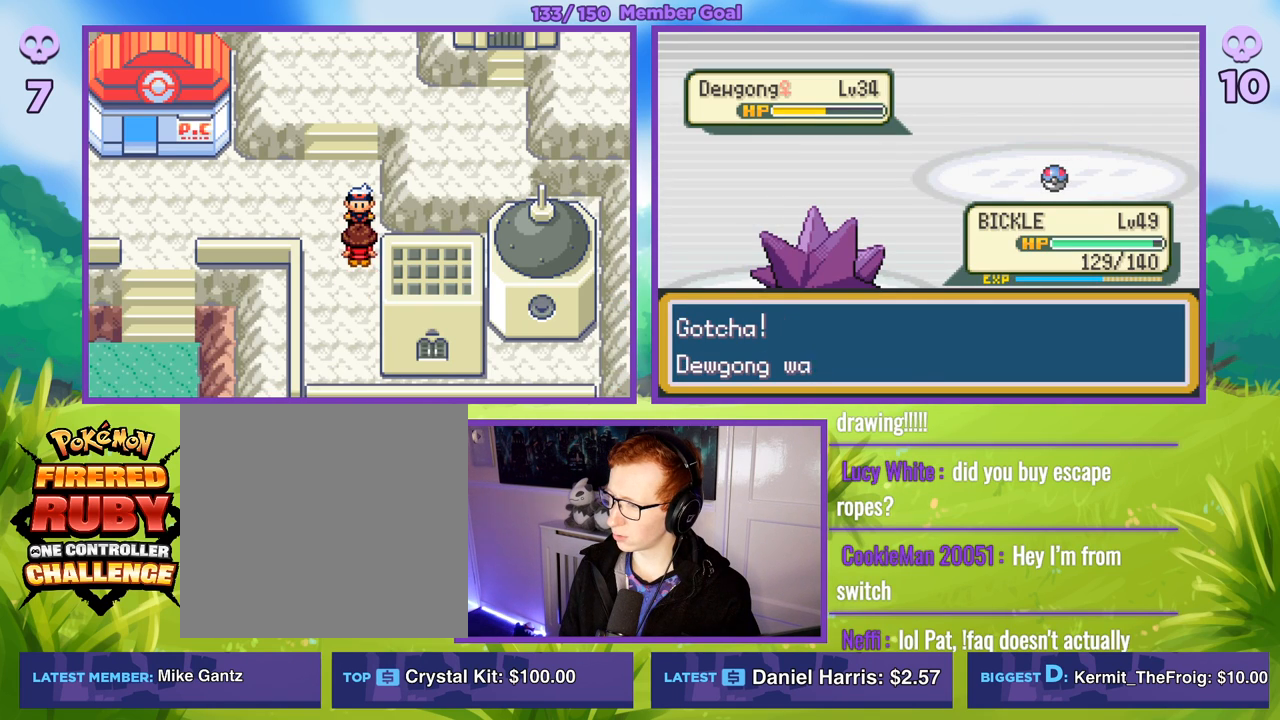
{"buttons": [], "left_stick": "center", "right_stick": "center", "events": [[333, "R1", "up"]]}
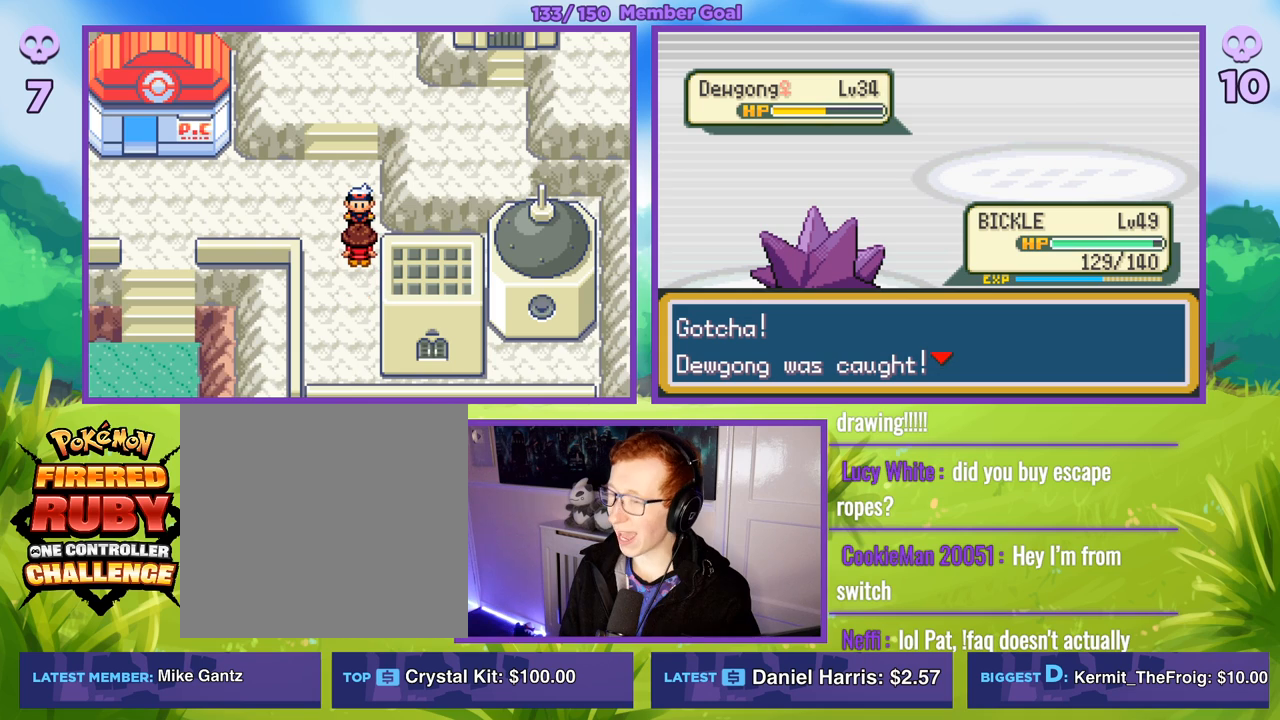
{"buttons": [], "left_stick": "center", "right_stick": "center", "events": [[183, "R1", "down"], [200, "A", "down"], [317, "A", "up"], [400, "R1", "up"]]}
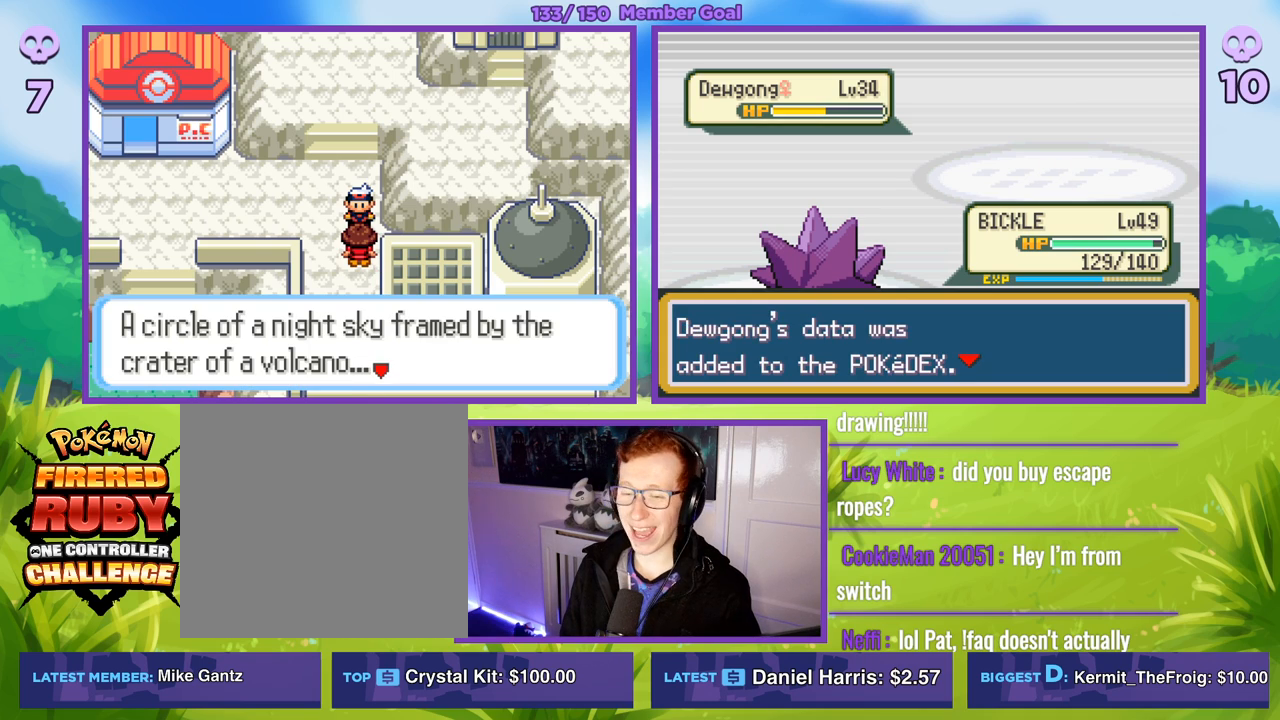
{"buttons": [], "left_stick": "center", "right_stick": "center", "events": []}
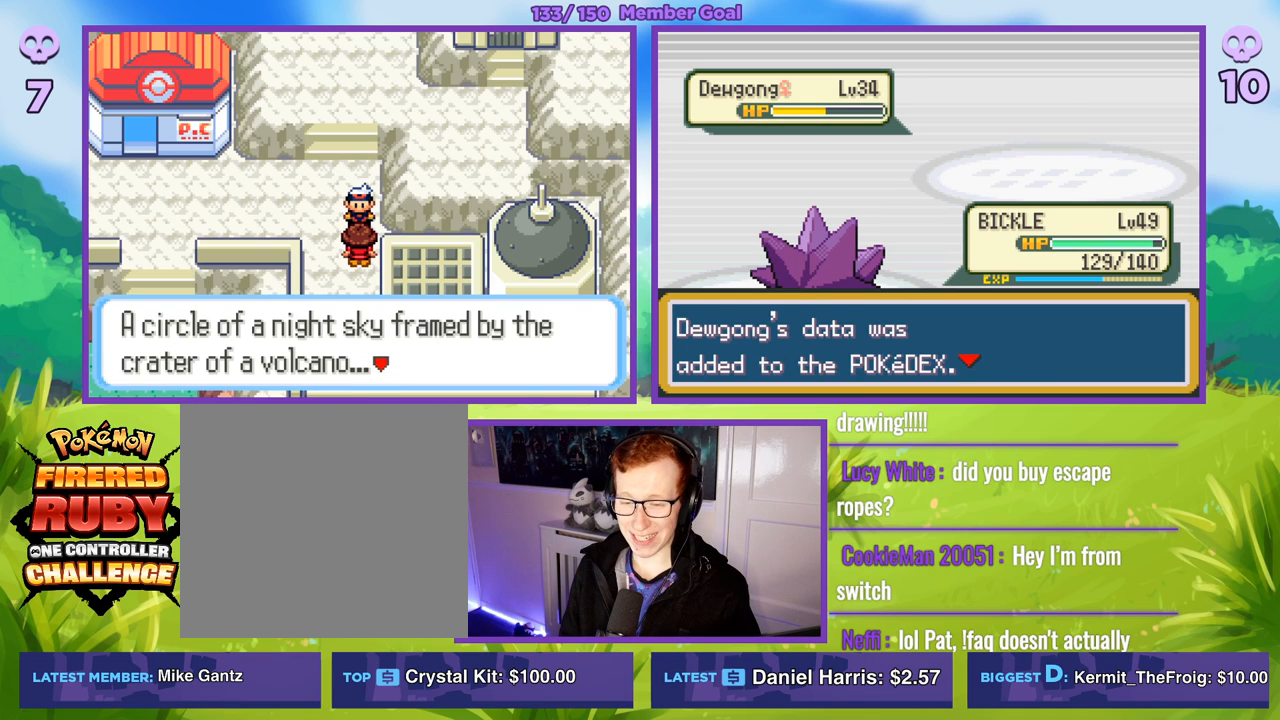
{"buttons": [], "left_stick": "center", "right_stick": "center", "events": []}
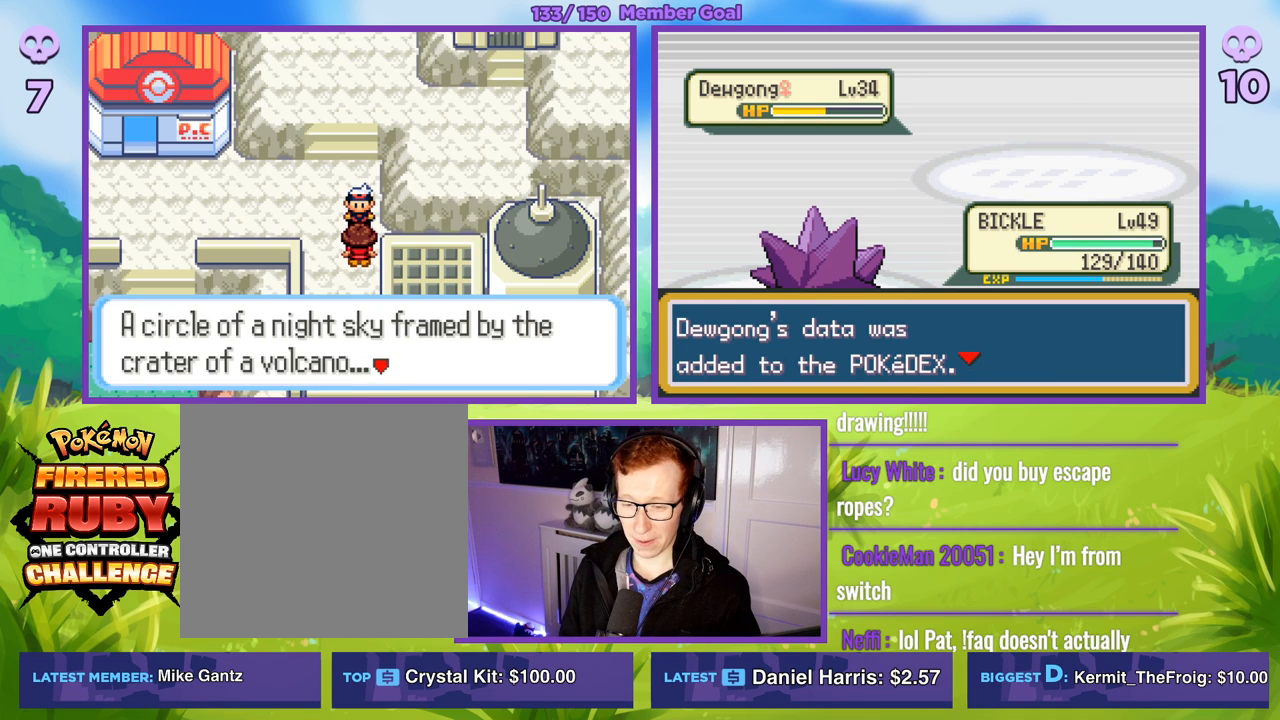
{"buttons": [], "left_stick": "center", "right_stick": "center", "events": []}
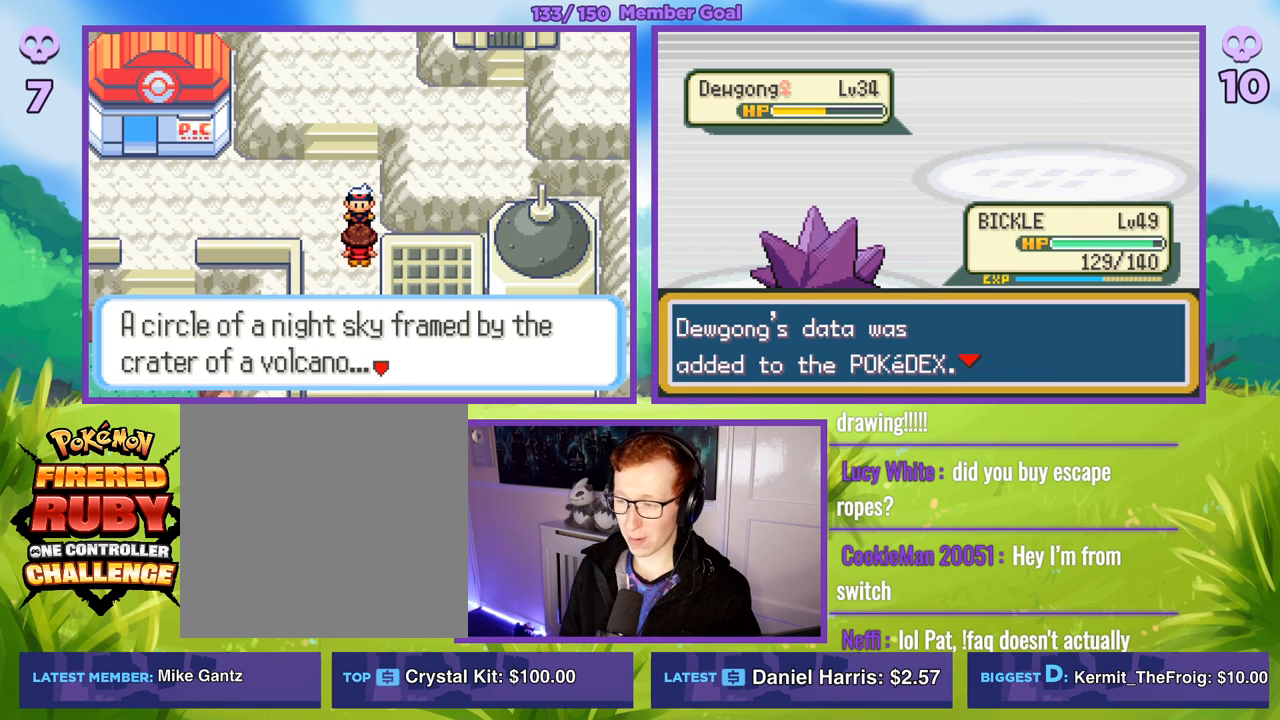
{"buttons": [], "left_stick": "center", "right_stick": "center", "events": [[50, "A", "down"], [167, "A", "up"]]}